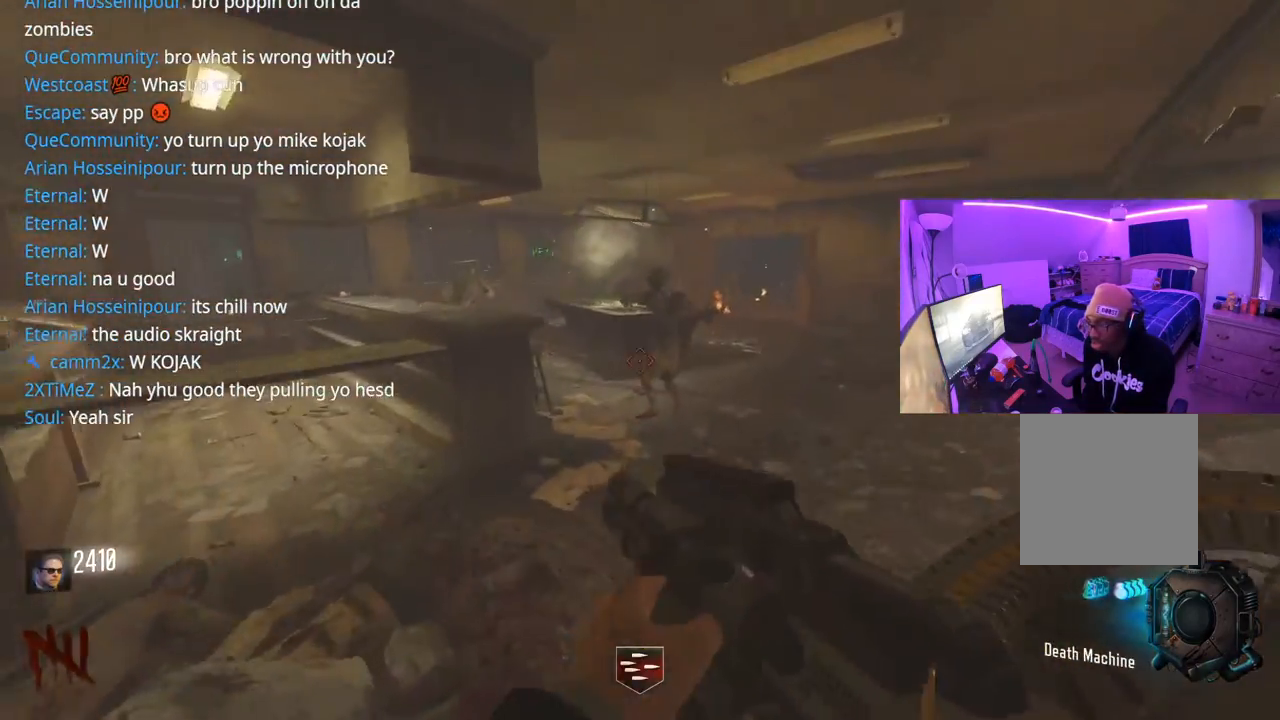
Gameplay with a controller (Xbox layout); each line is a JSON object with the inputs held at the frame after it. "events" lists button and stick changes between this image and that frame as [ms after this image, input, new state], when the widget could be followed in between.
{"buttons": ["R2"], "left_stick": "up-right", "right_stick": "left", "events": [[83, "right_stick", "up-left"], [117, "left_stick", "up"], [233, "left_stick", "up-right"], [250, "right_stick", "down-left"], [350, "right_stick", "right"], [400, "right_stick", "up"], [450, "right_stick", "left"]]}
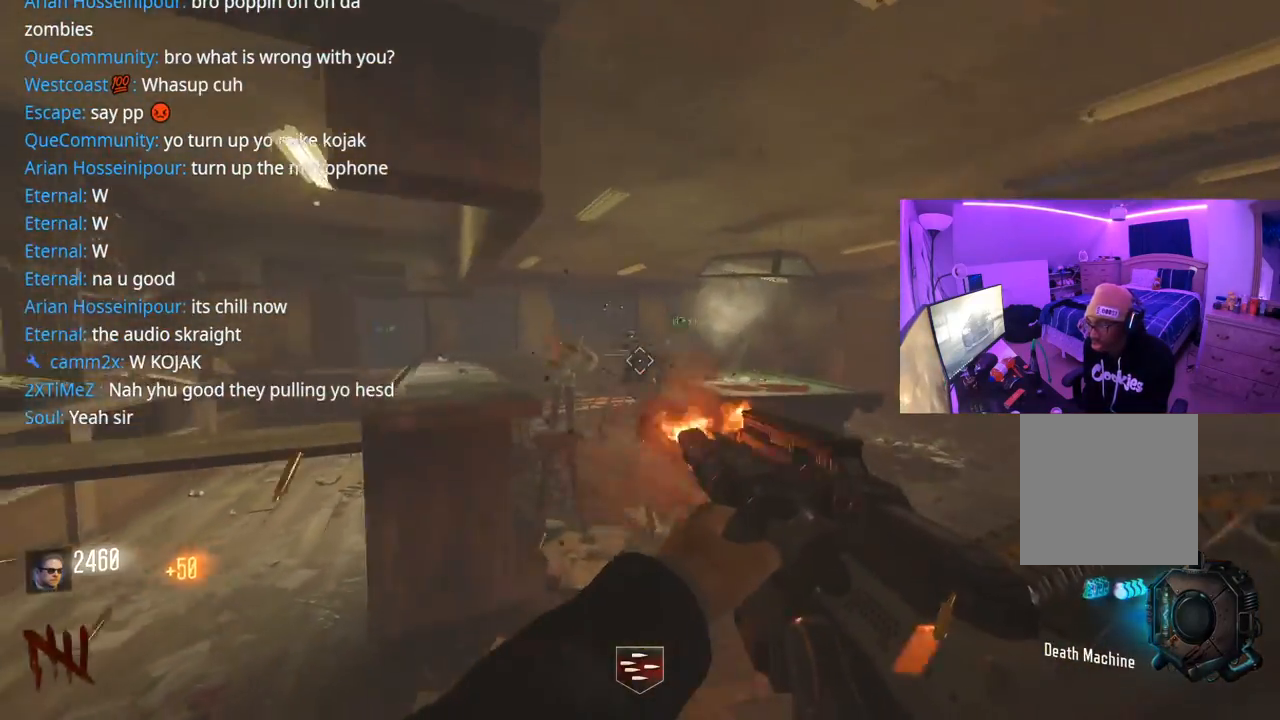
{"buttons": ["R2"], "left_stick": "up-right", "right_stick": "down", "events": [[217, "right_stick", "right"], [283, "right_stick", "center"], [383, "right_stick", "left"], [500, "right_stick", "down"]]}
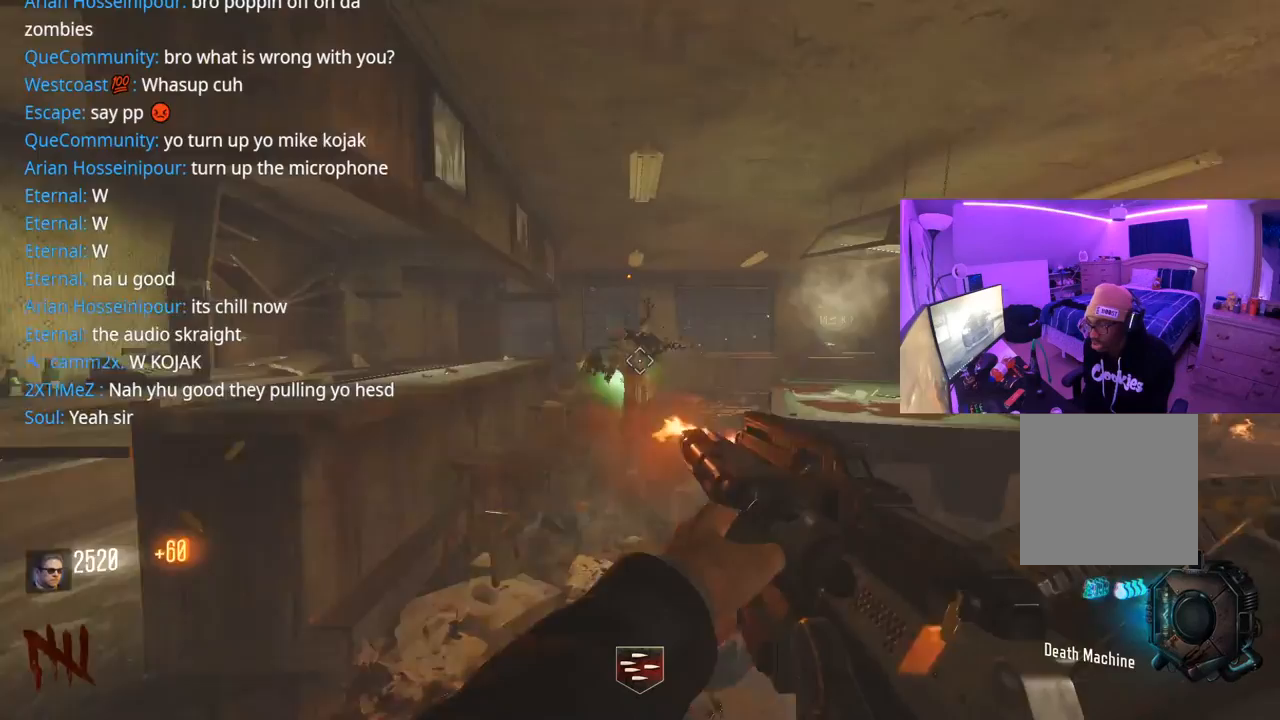
{"buttons": ["R2"], "left_stick": "up-right", "right_stick": "left", "events": [[17, "right_stick", "right"], [117, "R2", "up"], [167, "R2", "down"], [300, "right_stick", "center"], [500, "right_stick", "left"]]}
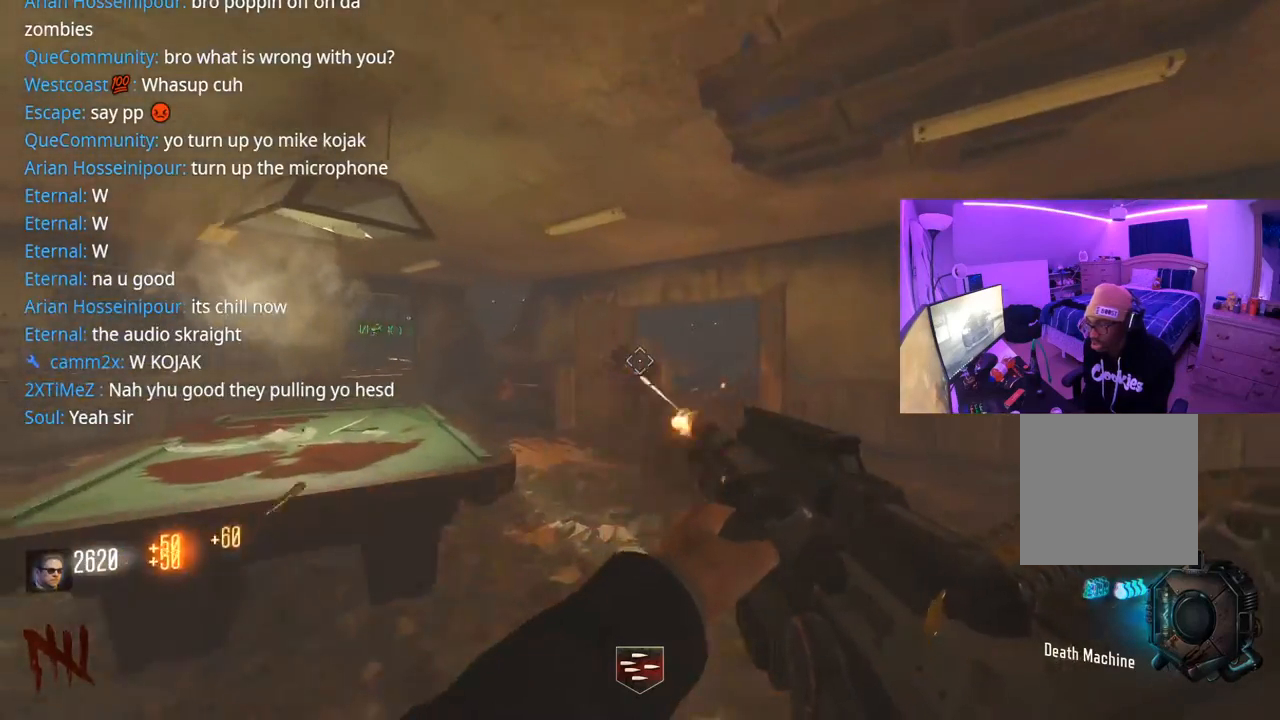
{"buttons": [], "left_stick": "up-left", "right_stick": "center", "events": [[33, "left_stick", "left"], [183, "R2", "up"], [333, "left_stick", "up-left"], [417, "right_stick", "center"]]}
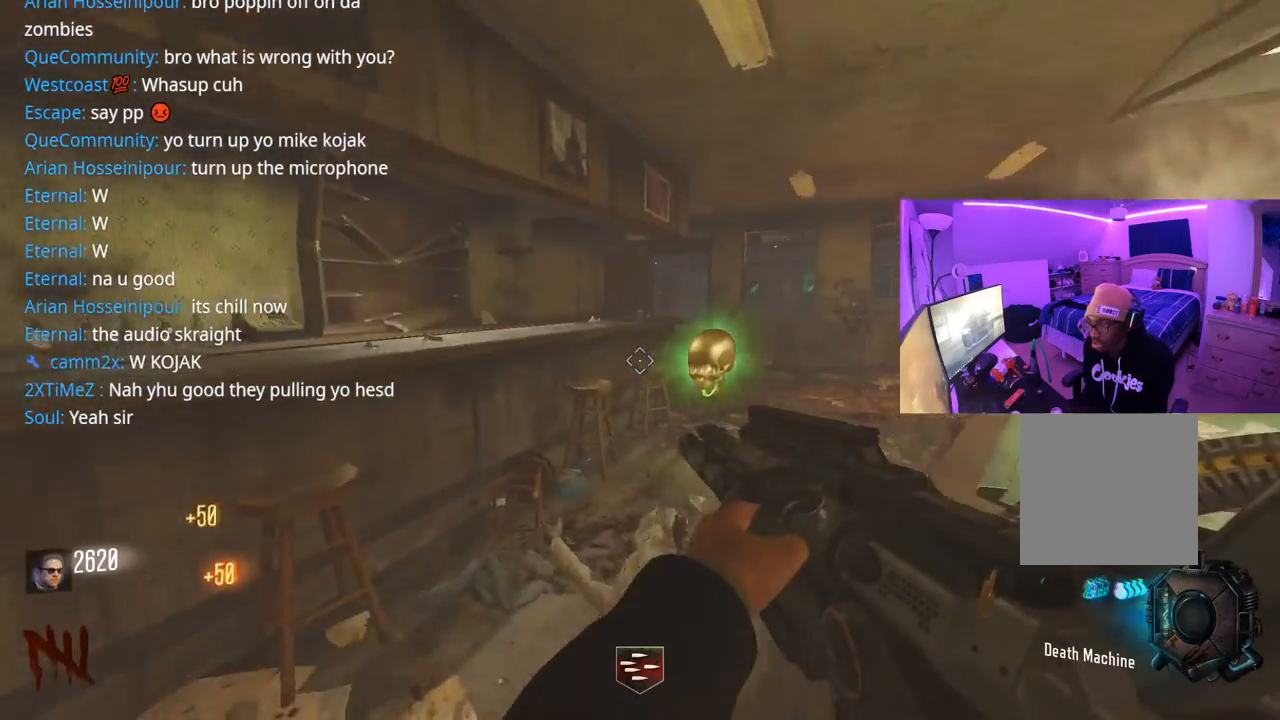
{"buttons": [], "left_stick": "up", "right_stick": "center", "events": [[167, "right_stick", "up-right"], [217, "R2", "down"], [217, "left_stick", "down"], [333, "left_stick", "down-left"], [333, "right_stick", "center"], [383, "R2", "up"], [500, "left_stick", "up"]]}
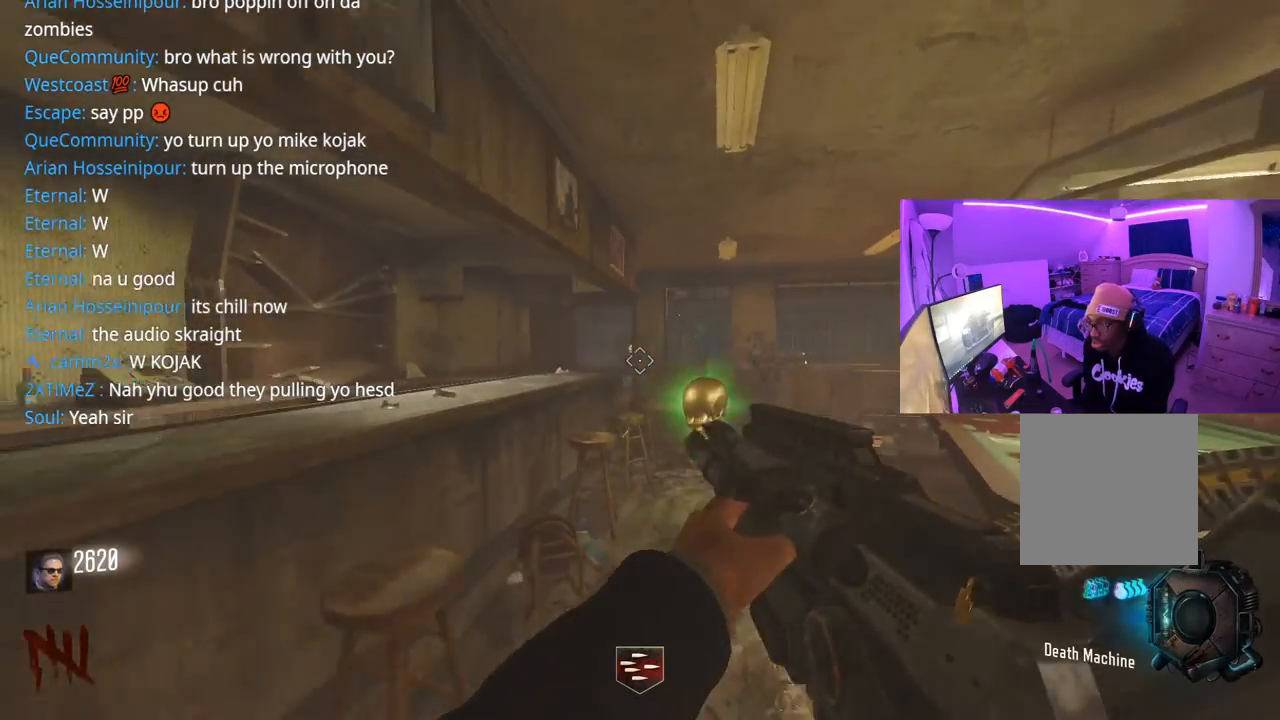
{"buttons": [], "left_stick": "down-right", "right_stick": "right", "events": [[117, "L3", "down"], [183, "L3", "up"], [233, "left_stick", "right"], [300, "left_stick", "down-right"], [417, "right_stick", "right"]]}
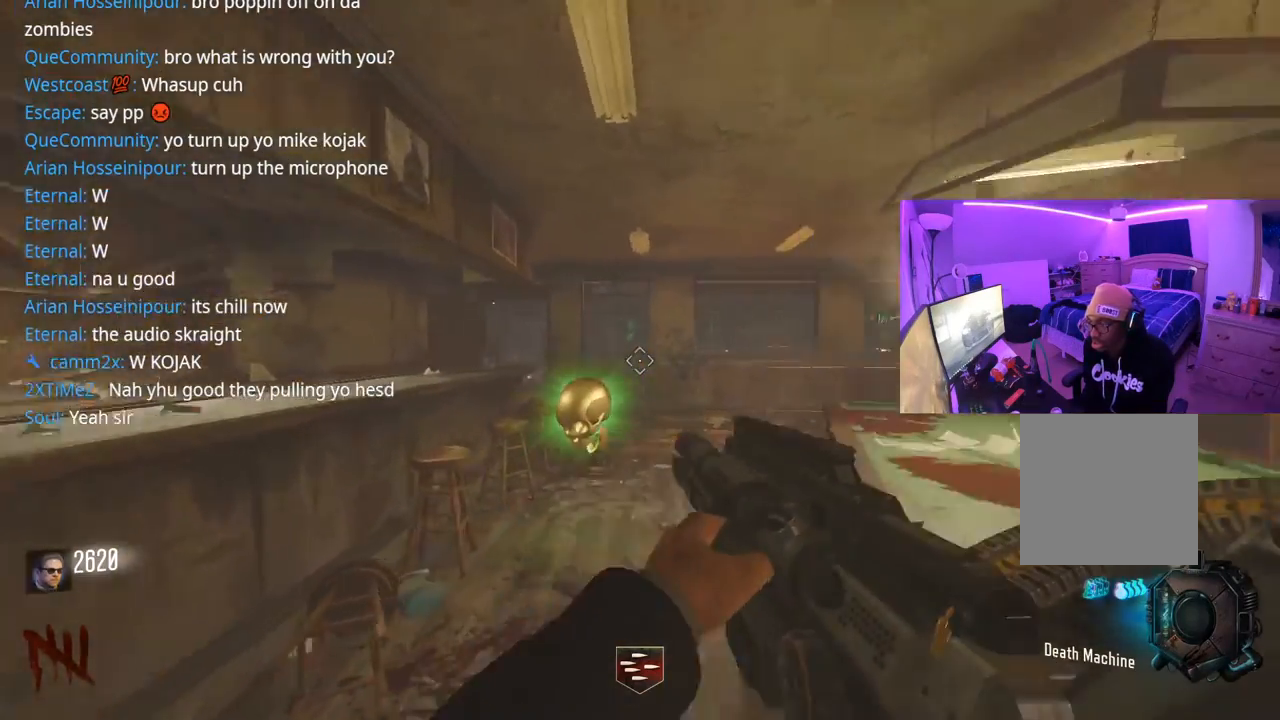
{"buttons": ["R2"], "left_stick": "down", "right_stick": "center", "events": [[117, "right_stick", "left"], [150, "R2", "down"], [167, "left_stick", "down-left"], [350, "right_stick", "center"], [433, "left_stick", "down"]]}
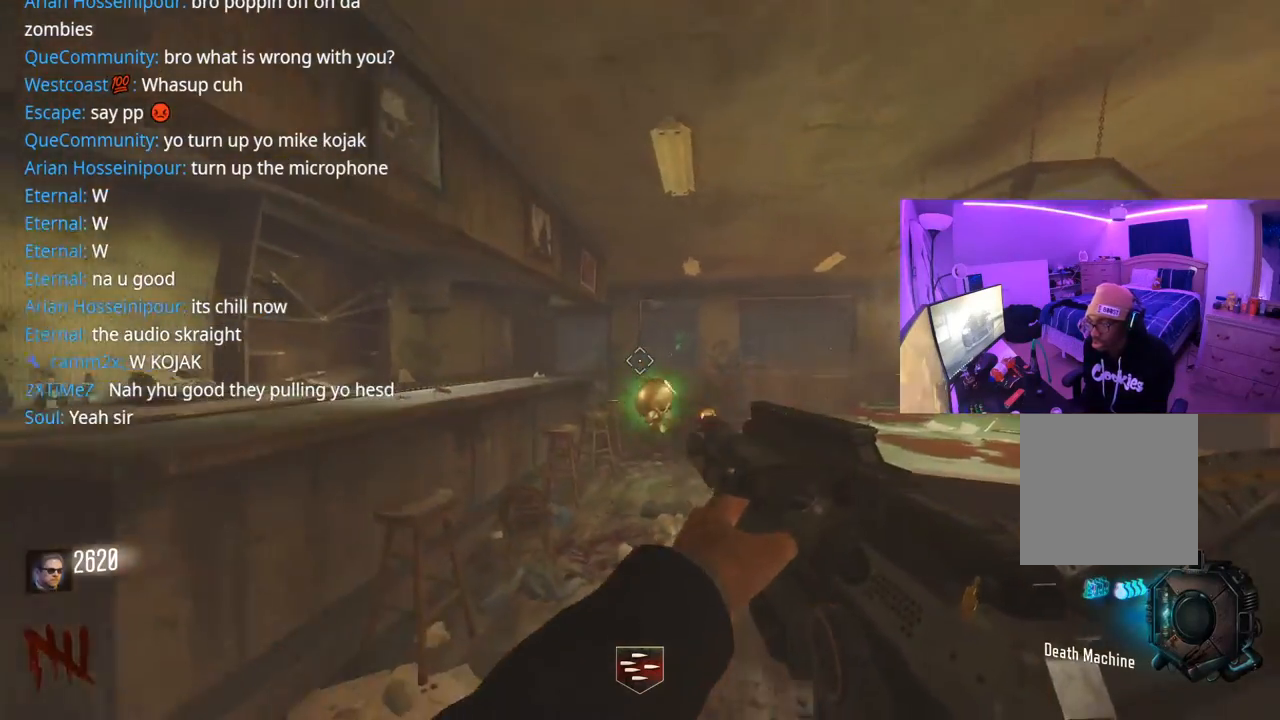
{"buttons": ["R2"], "left_stick": "down-right", "right_stick": "down", "events": [[150, "right_stick", "down-left"], [233, "right_stick", "center"], [283, "left_stick", "down-right"], [467, "right_stick", "down"]]}
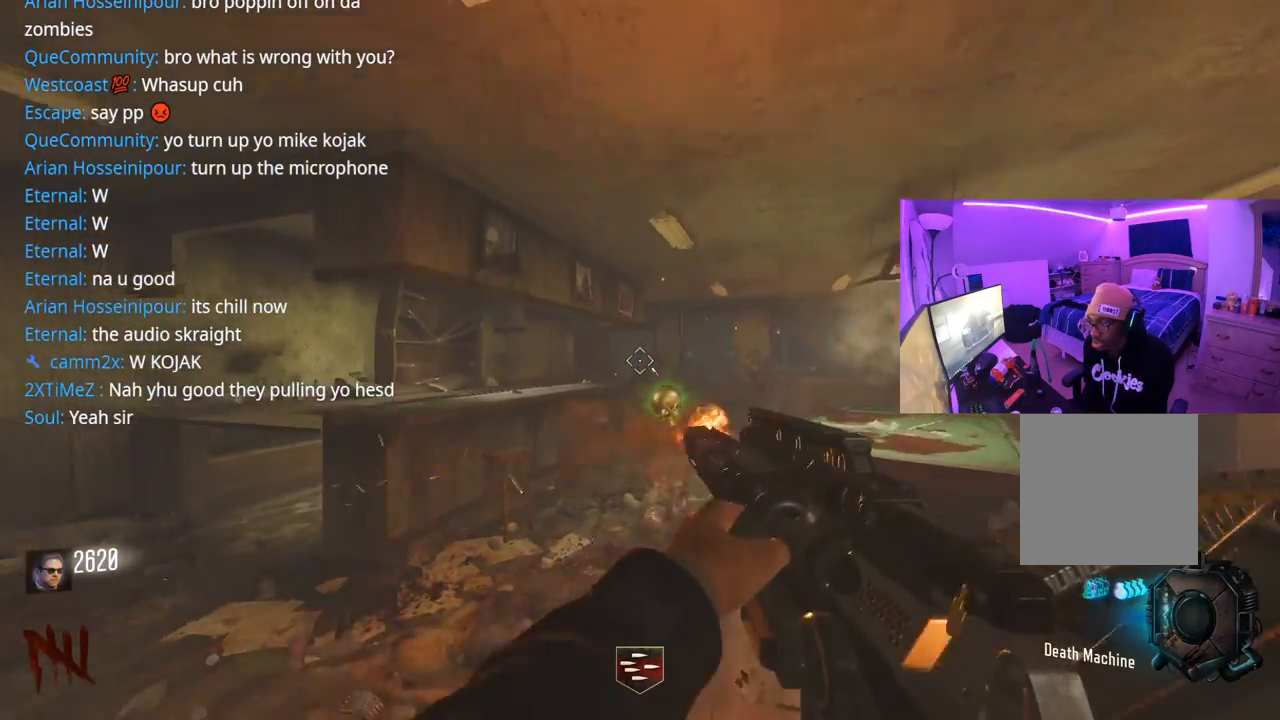
{"buttons": [], "left_stick": "up-right", "right_stick": "right", "events": [[217, "right_stick", "down-left"], [350, "left_stick", "right"], [383, "right_stick", "right"], [450, "left_stick", "up-right"], [483, "R2", "up"]]}
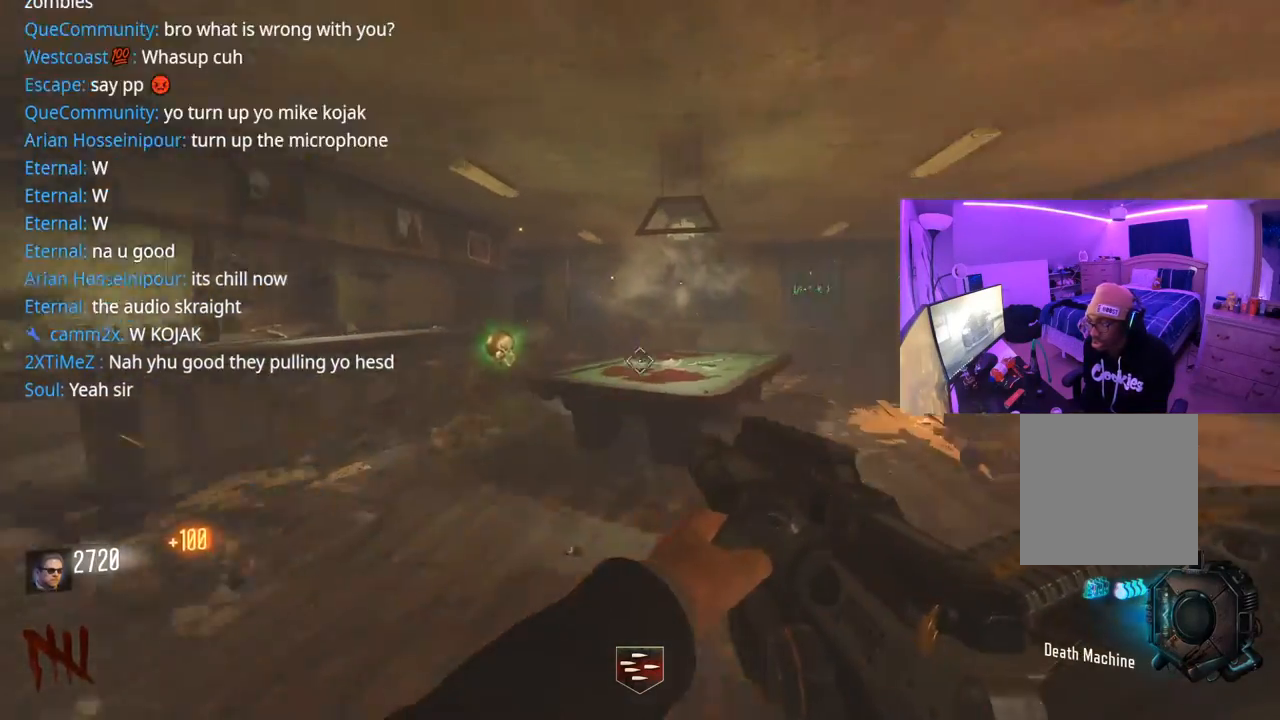
{"buttons": [], "left_stick": "up-right", "right_stick": "up", "events": [[117, "L3", "down"], [117, "right_stick", "center"], [267, "L3", "up"], [500, "right_stick", "up"]]}
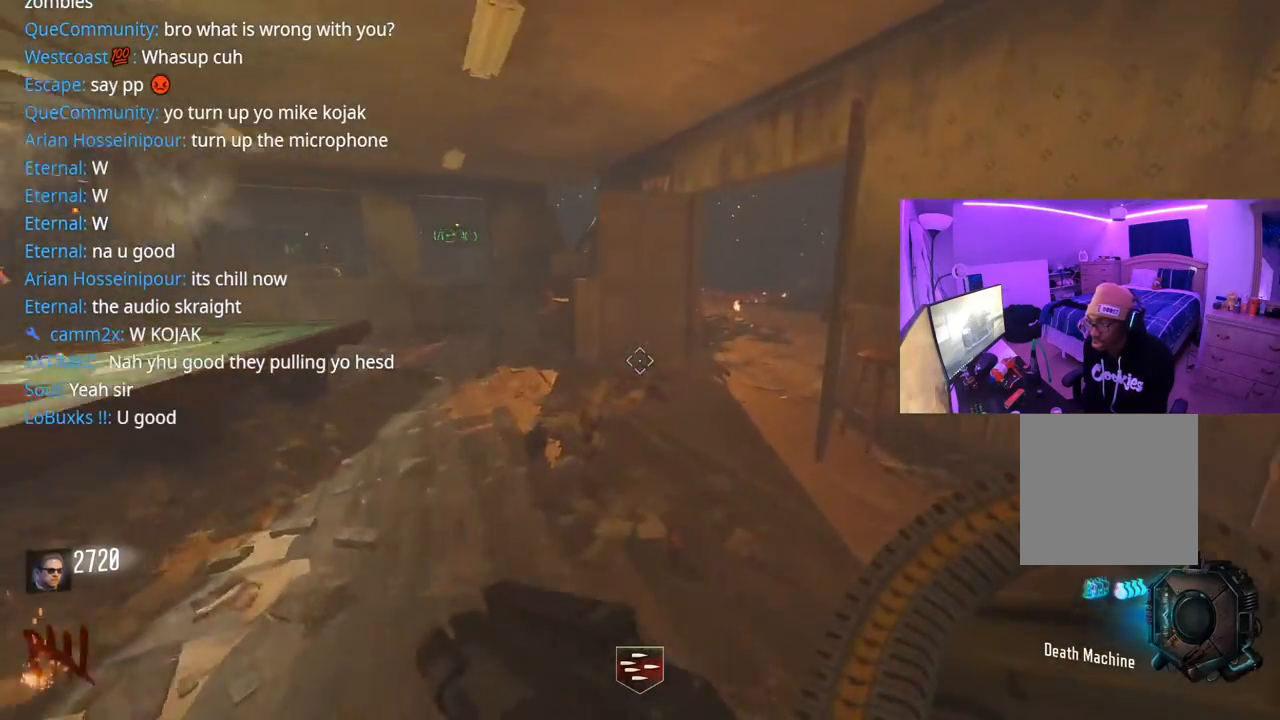
{"buttons": [], "left_stick": "up", "right_stick": "center", "events": [[50, "right_stick", "center"], [233, "left_stick", "up"], [267, "right_stick", "up-right"], [417, "right_stick", "center"]]}
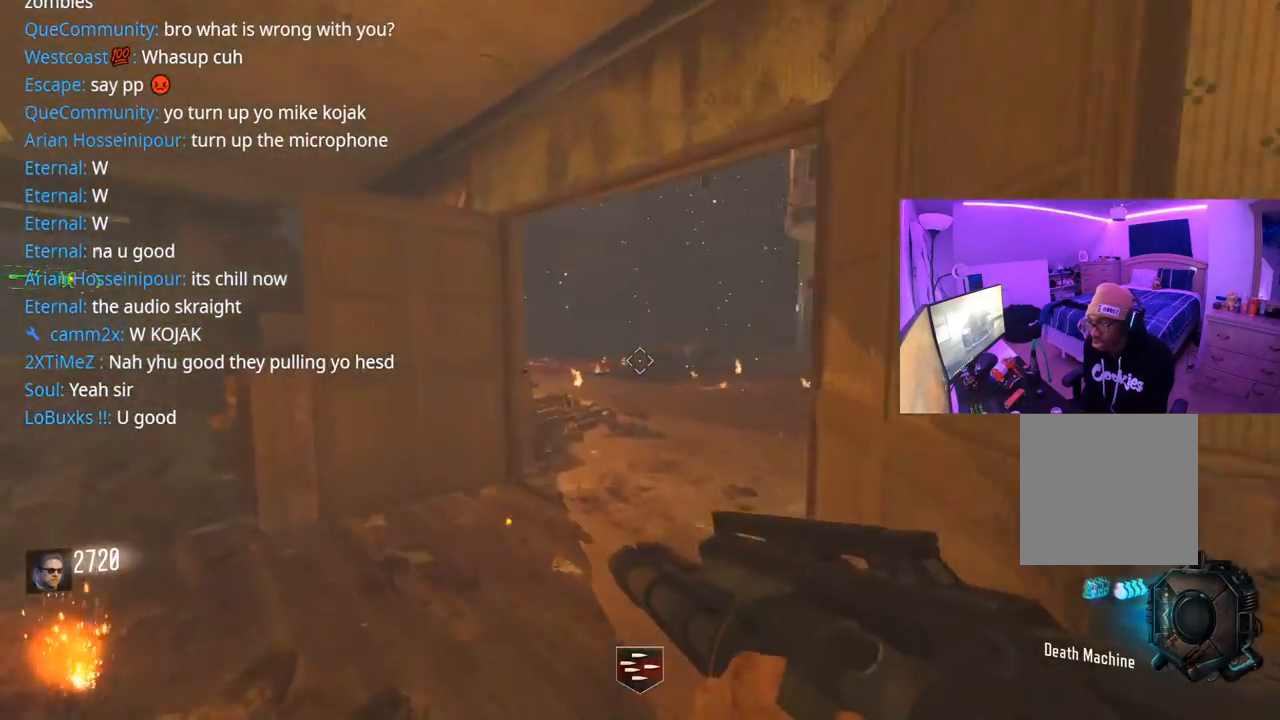
{"buttons": [], "left_stick": "left", "right_stick": "left", "events": [[233, "left_stick", "down"], [233, "right_stick", "left"], [283, "left_stick", "down-left"], [500, "left_stick", "left"]]}
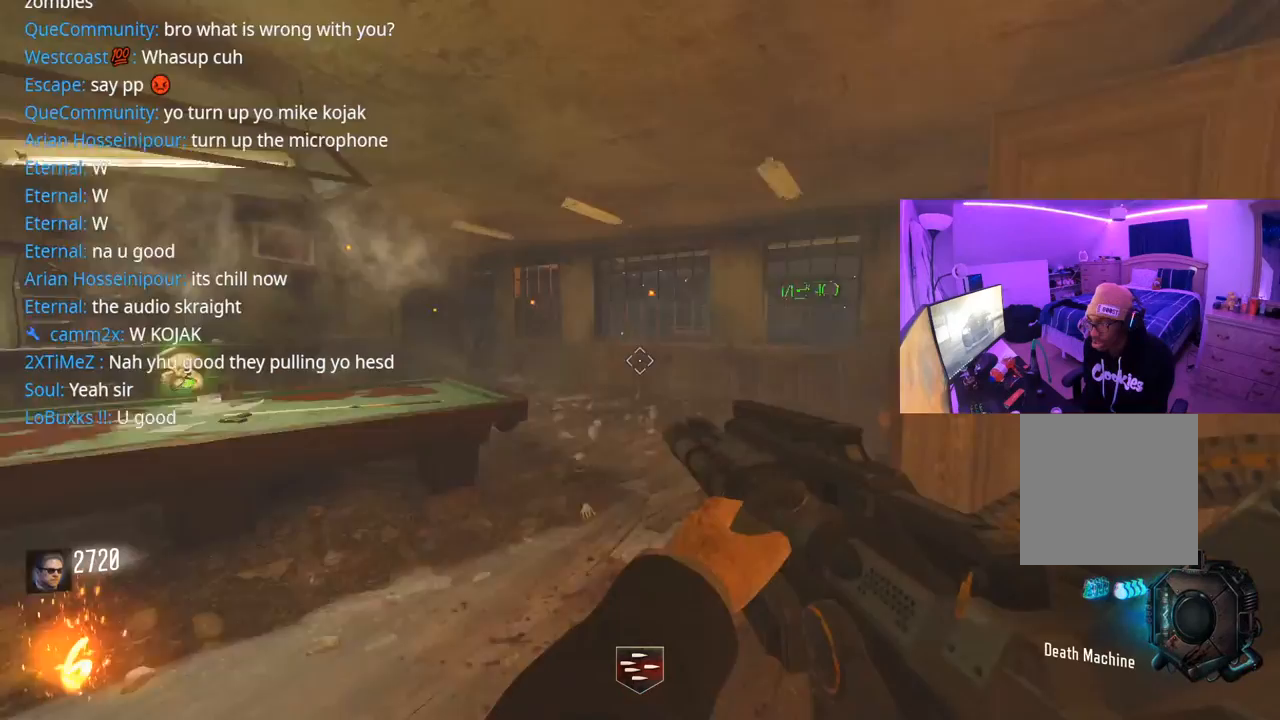
{"buttons": [], "left_stick": "left", "right_stick": "center", "events": [[133, "right_stick", "center"]]}
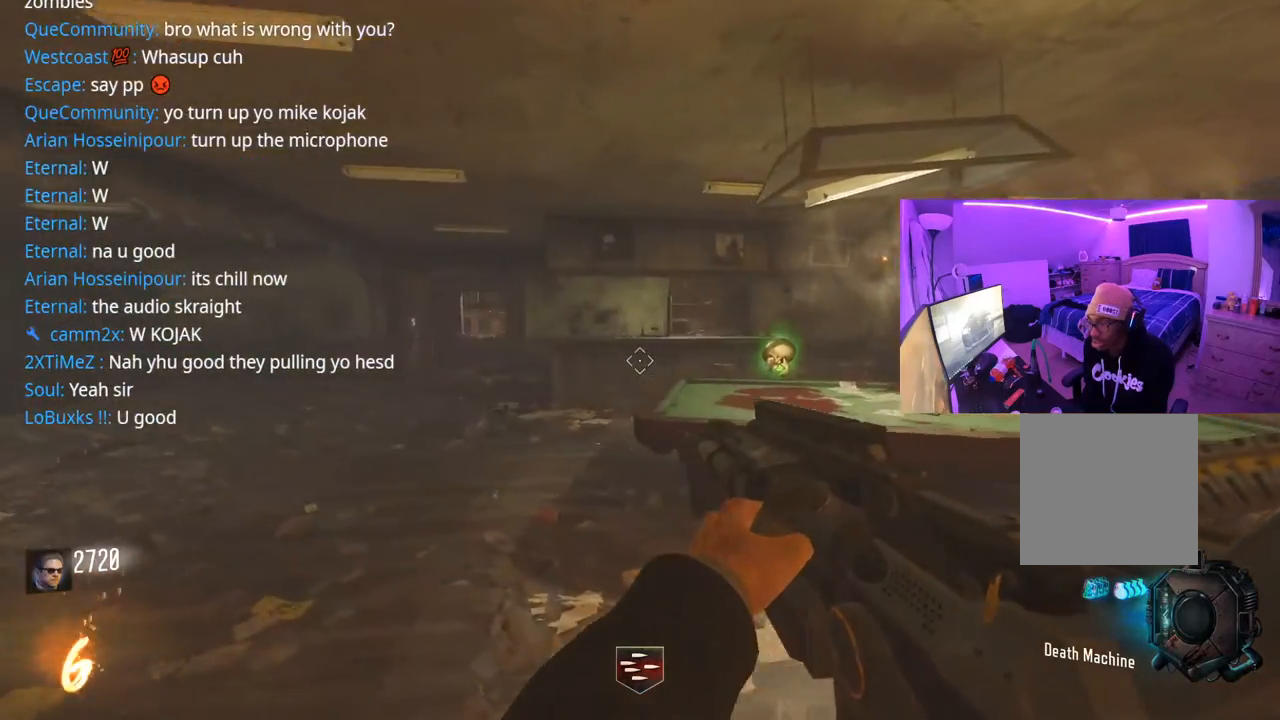
{"buttons": [], "left_stick": "up", "right_stick": "left", "events": [[183, "left_stick", "up-left"], [450, "left_stick", "up"], [450, "right_stick", "left"]]}
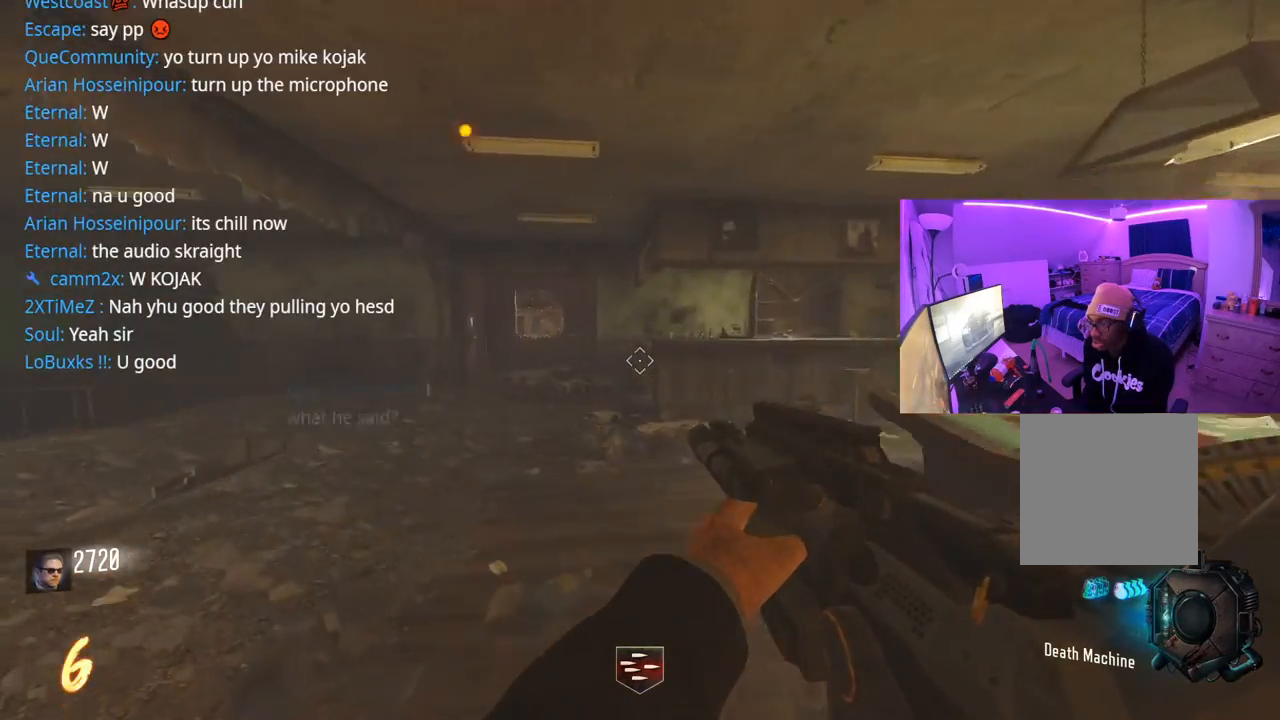
{"buttons": [], "left_stick": "up-right", "right_stick": "right", "events": [[67, "left_stick", "up-right"], [150, "right_stick", "center"], [500, "right_stick", "right"]]}
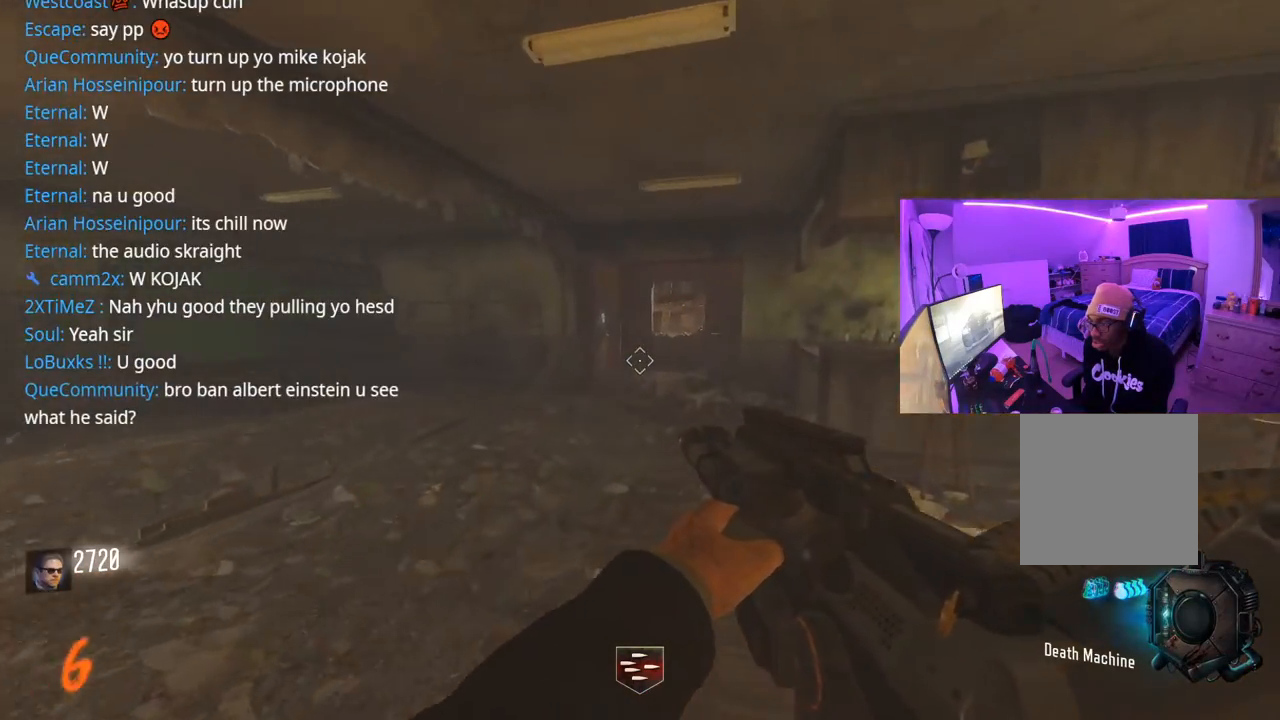
{"buttons": ["R2"], "left_stick": "up", "right_stick": "left", "events": [[217, "right_stick", "center"], [300, "left_stick", "up"], [450, "right_stick", "left"], [467, "R2", "down"]]}
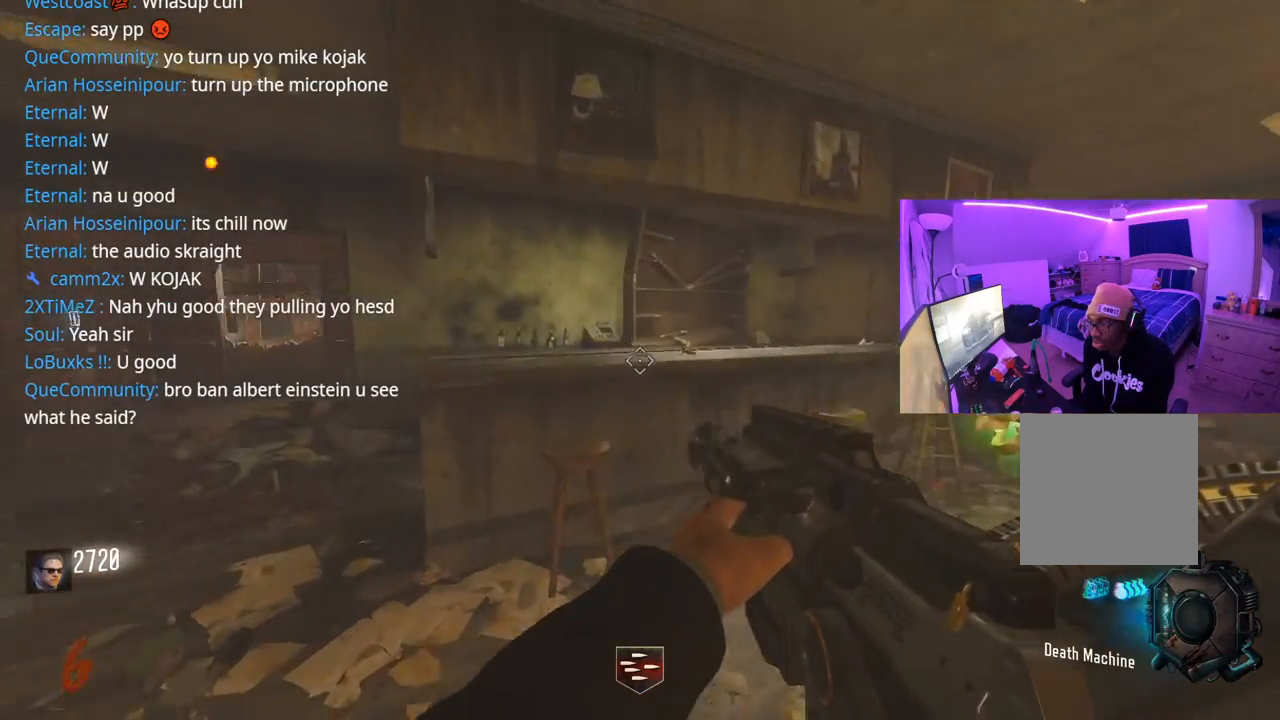
{"buttons": ["R2"], "left_stick": "up-left", "right_stick": "center", "events": [[100, "right_stick", "center"], [183, "left_stick", "up-right"], [267, "right_stick", "left"], [317, "left_stick", "up"], [417, "left_stick", "up-left"], [483, "right_stick", "center"]]}
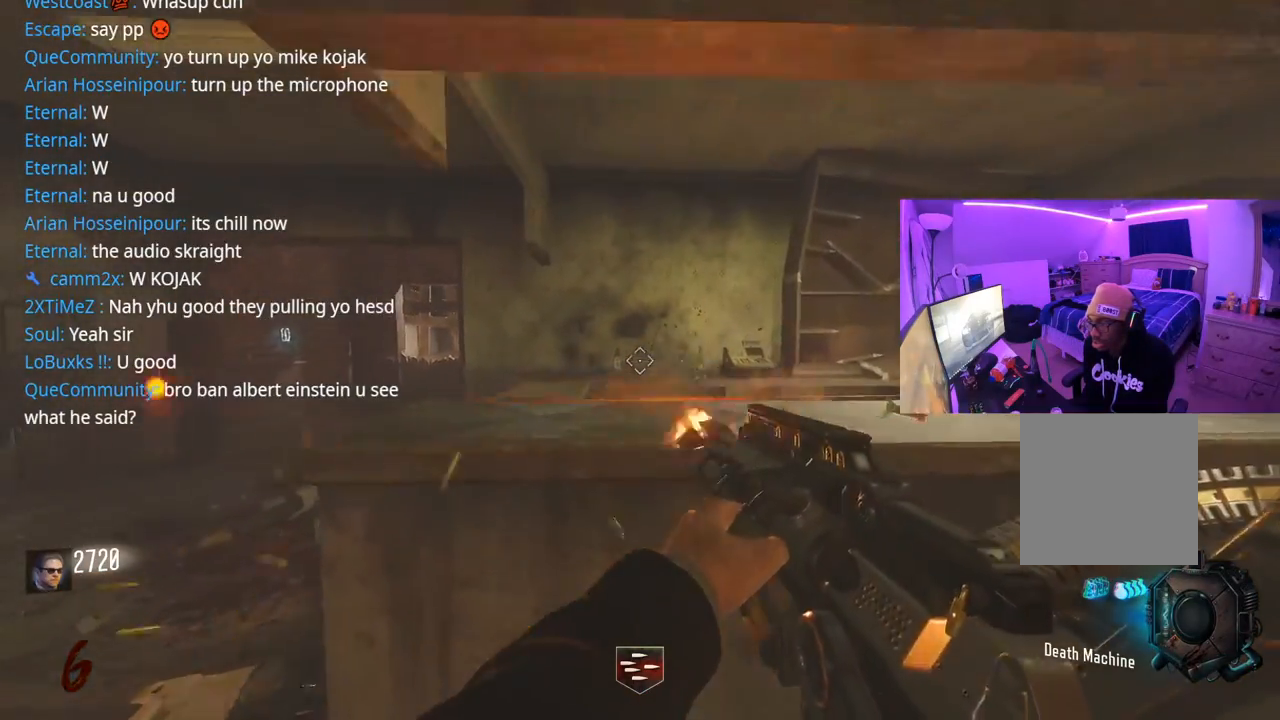
{"buttons": ["R2"], "left_stick": "center", "right_stick": "down", "events": [[133, "left_stick", "up-right"], [133, "right_stick", "down-left"], [217, "left_stick", "right"], [267, "right_stick", "center"], [333, "right_stick", "right"], [350, "left_stick", "center"], [400, "right_stick", "center"], [483, "right_stick", "down"]]}
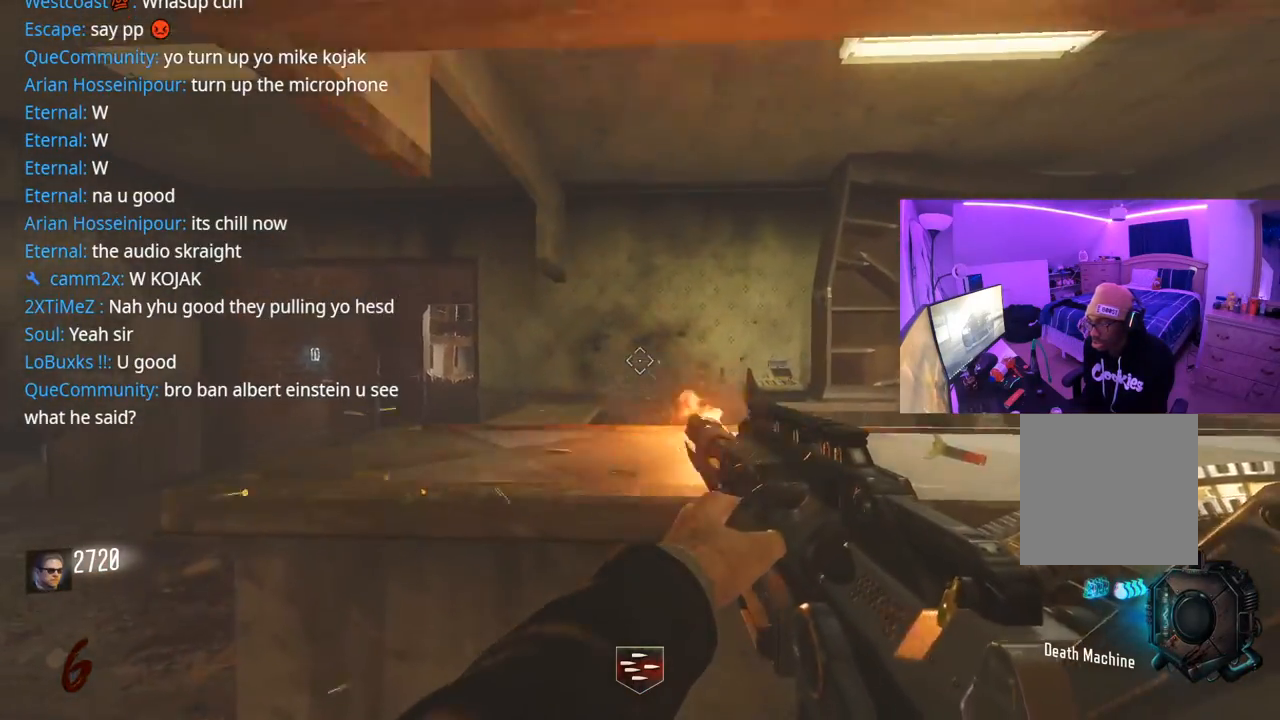
{"buttons": ["R2"], "left_stick": "center", "right_stick": "right", "events": [[67, "right_stick", "right"], [167, "right_stick", "center"], [267, "right_stick", "left"], [433, "right_stick", "right"]]}
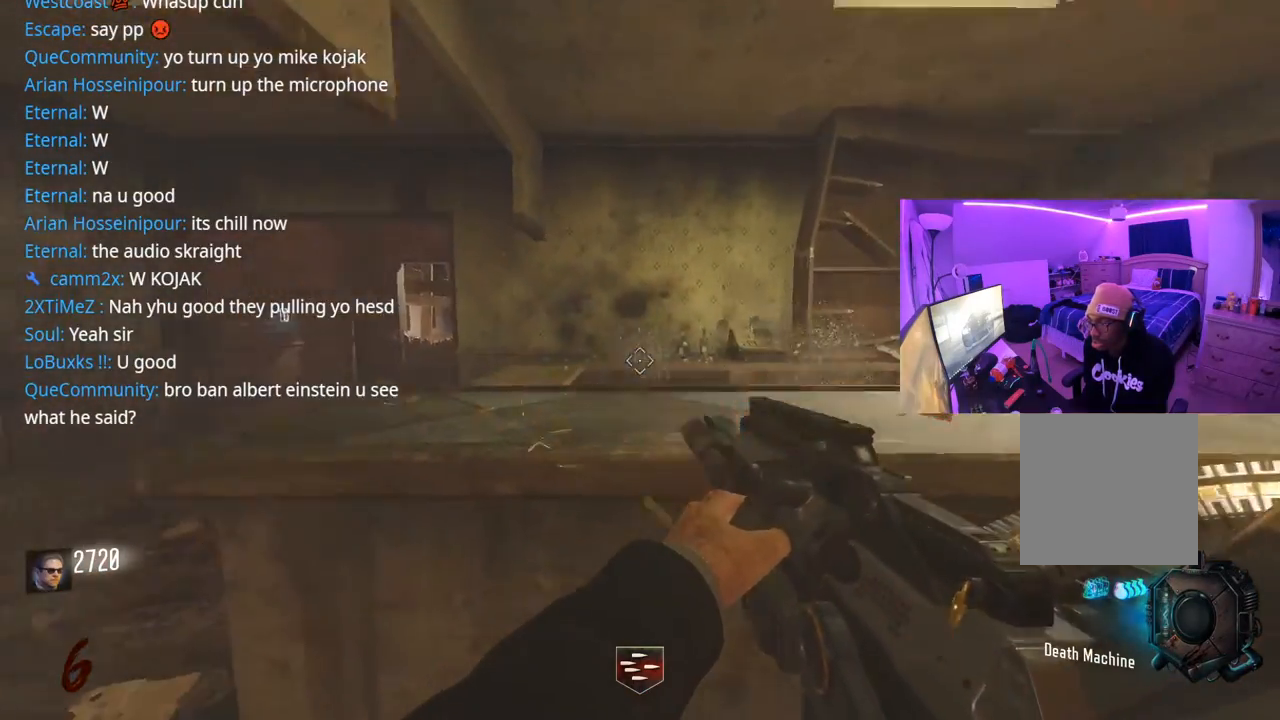
{"buttons": ["R2"], "left_stick": "center", "right_stick": "down", "events": [[83, "right_stick", "left"], [183, "right_stick", "center"], [300, "right_stick", "down-right"], [417, "right_stick", "down"]]}
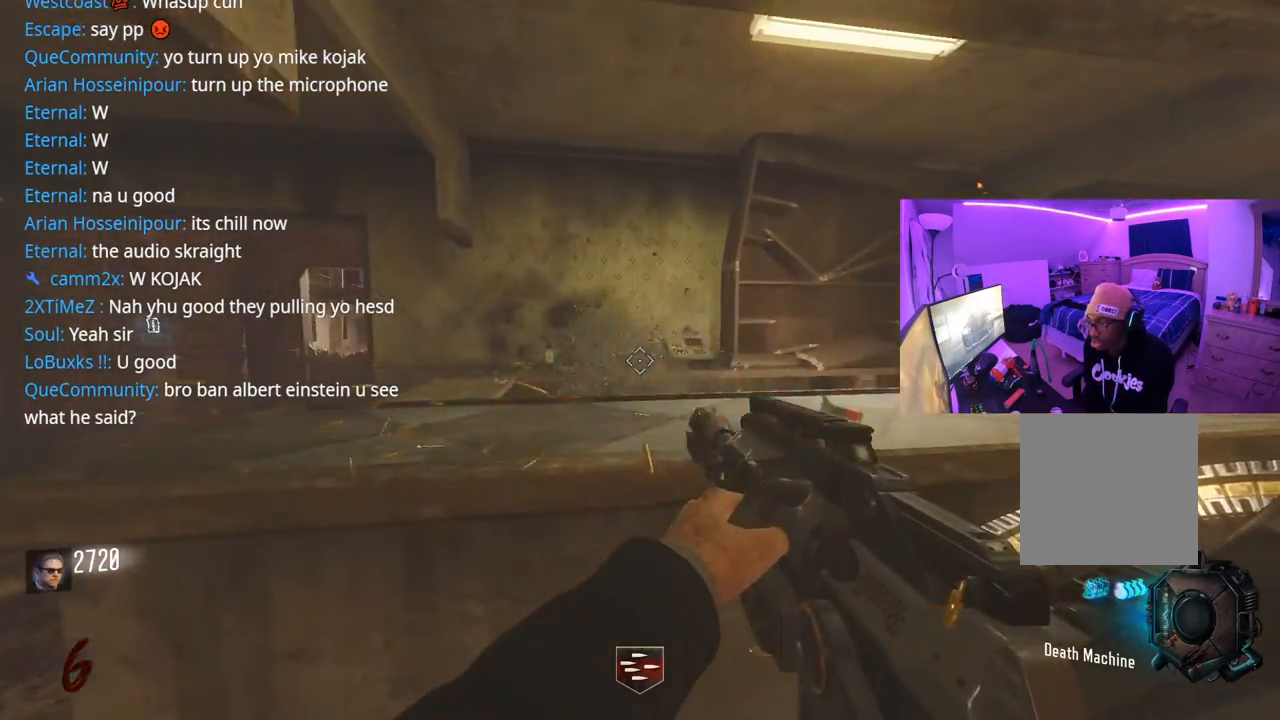
{"buttons": ["R2"], "left_stick": "center", "right_stick": "center", "events": [[67, "right_stick", "left"], [233, "right_stick", "right"], [383, "right_stick", "left"], [467, "right_stick", "center"]]}
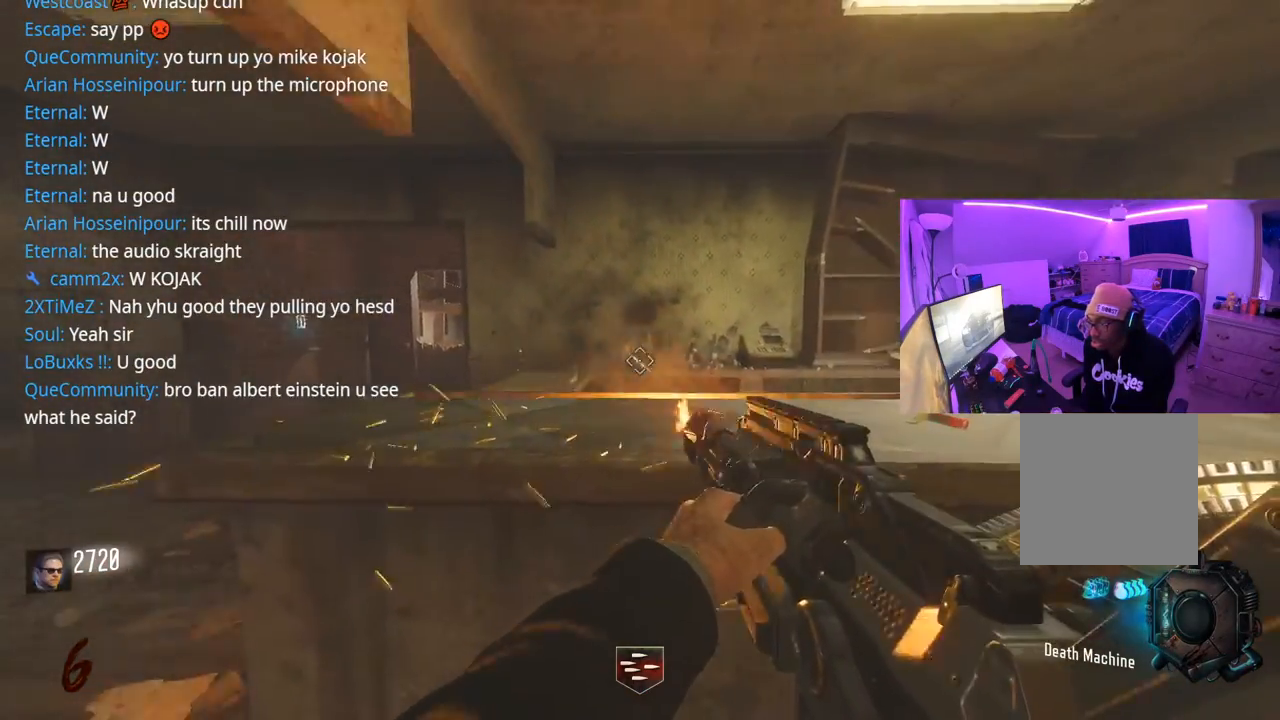
{"buttons": ["R2"], "left_stick": "center", "right_stick": "center", "events": [[17, "right_stick", "right"], [183, "right_stick", "left"], [283, "right_stick", "right"], [500, "right_stick", "center"]]}
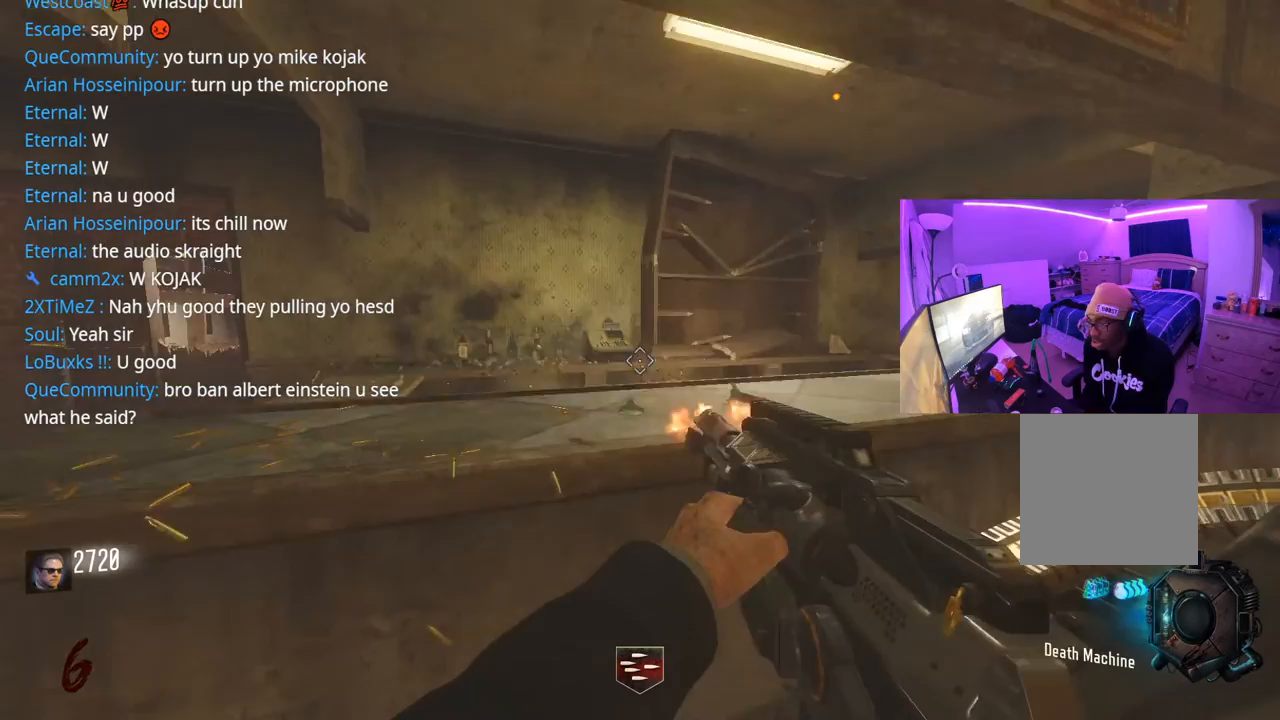
{"buttons": ["R2"], "left_stick": "center", "right_stick": "center", "events": []}